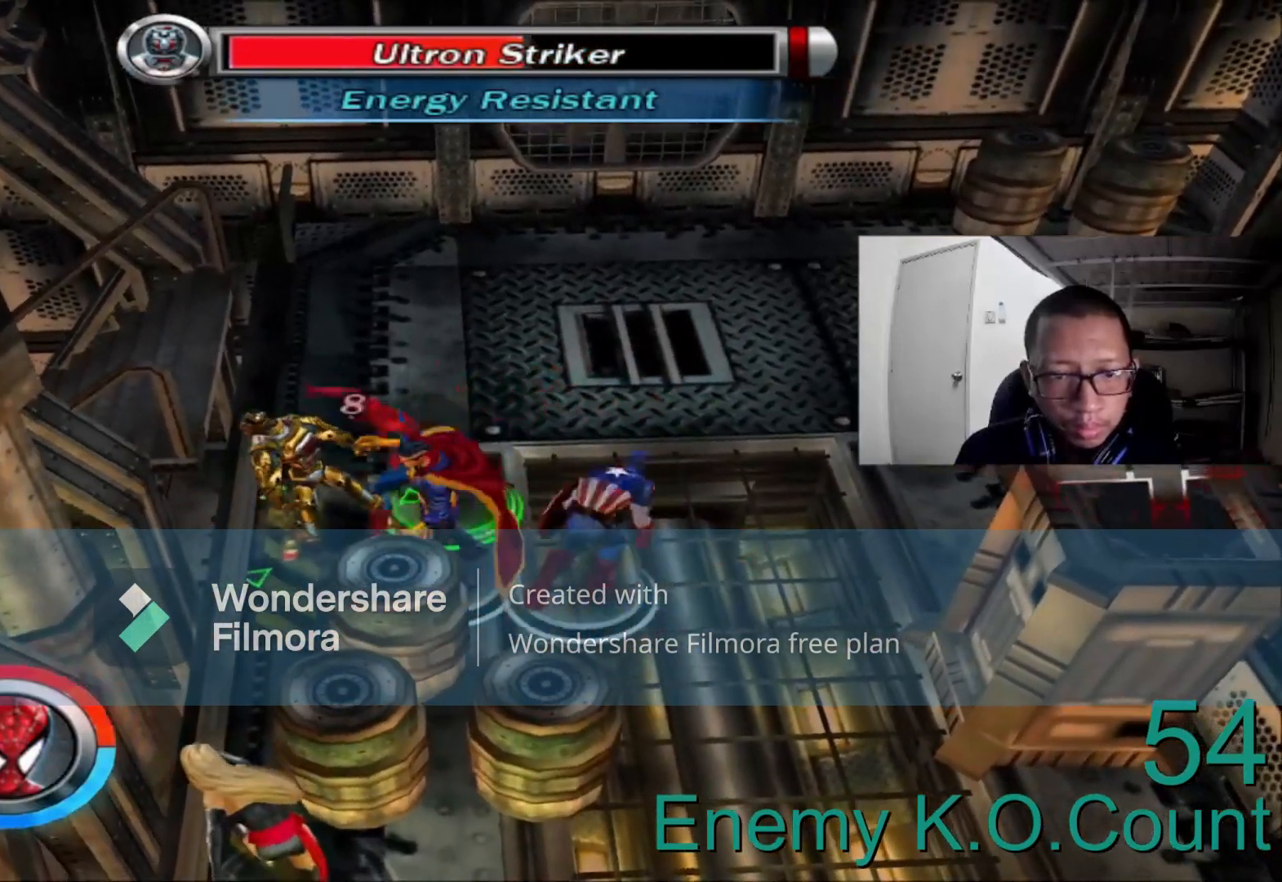
Gameplay with a controller (Xbox layout); each line is a JSON object with the inputs held at the frame after it (dt_ms = milliseconds from this image to that frame). "events" lists button and stick changes between this image and that frame as [ms after this image, input, new state], when the widget could be followed in between.
{"dt_ms": 520, "buttons": [], "left_stick": "left", "right_stick": "center", "events": [[80, "A", "up"], [200, "A", "down"], [320, "A", "up"]]}
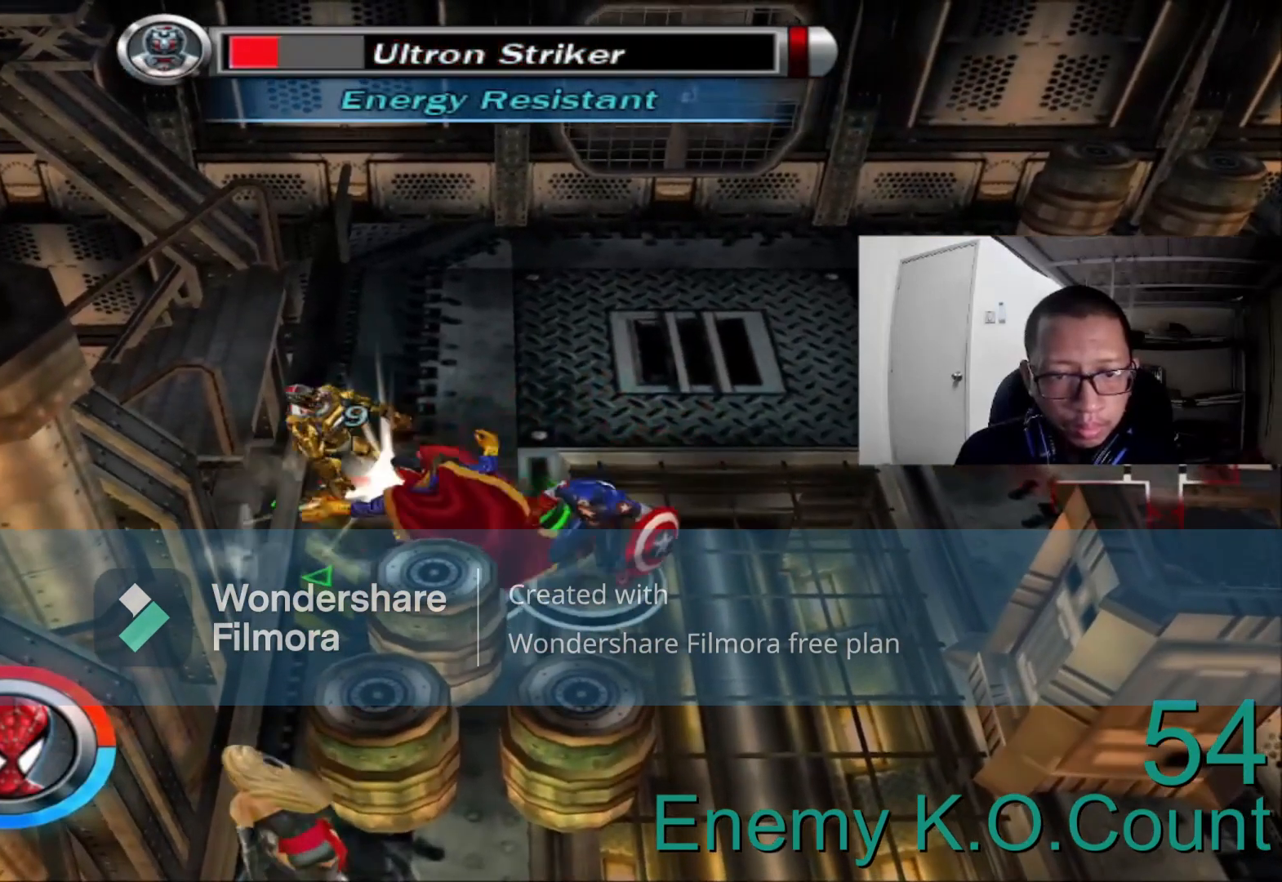
{"dt_ms": 480, "buttons": [], "left_stick": "left", "right_stick": "center", "events": [[80, "left_stick", "down-left"], [480, "left_stick", "left"]]}
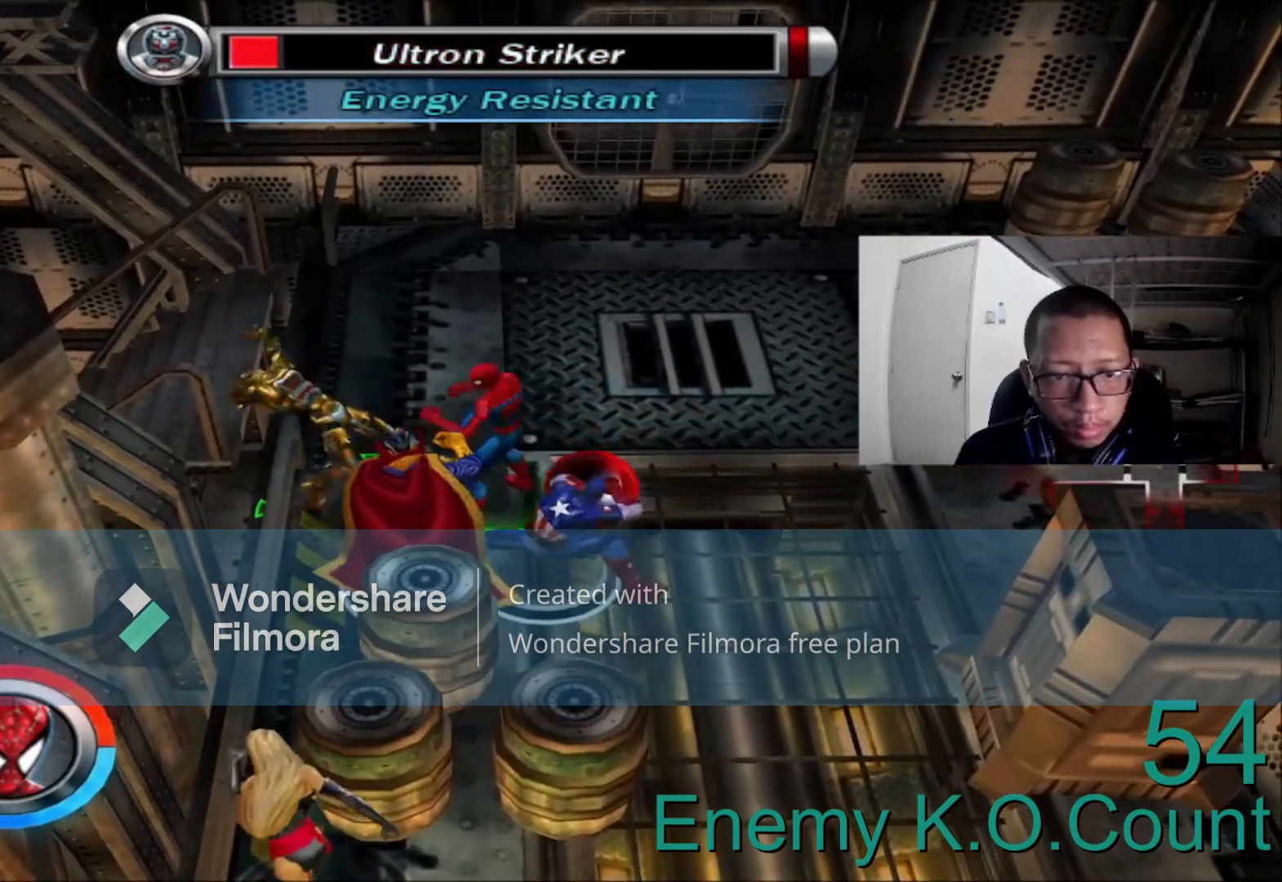
{"dt_ms": 520, "buttons": [], "left_stick": "left", "right_stick": "center", "events": [[200, "A", "down"], [320, "A", "up"]]}
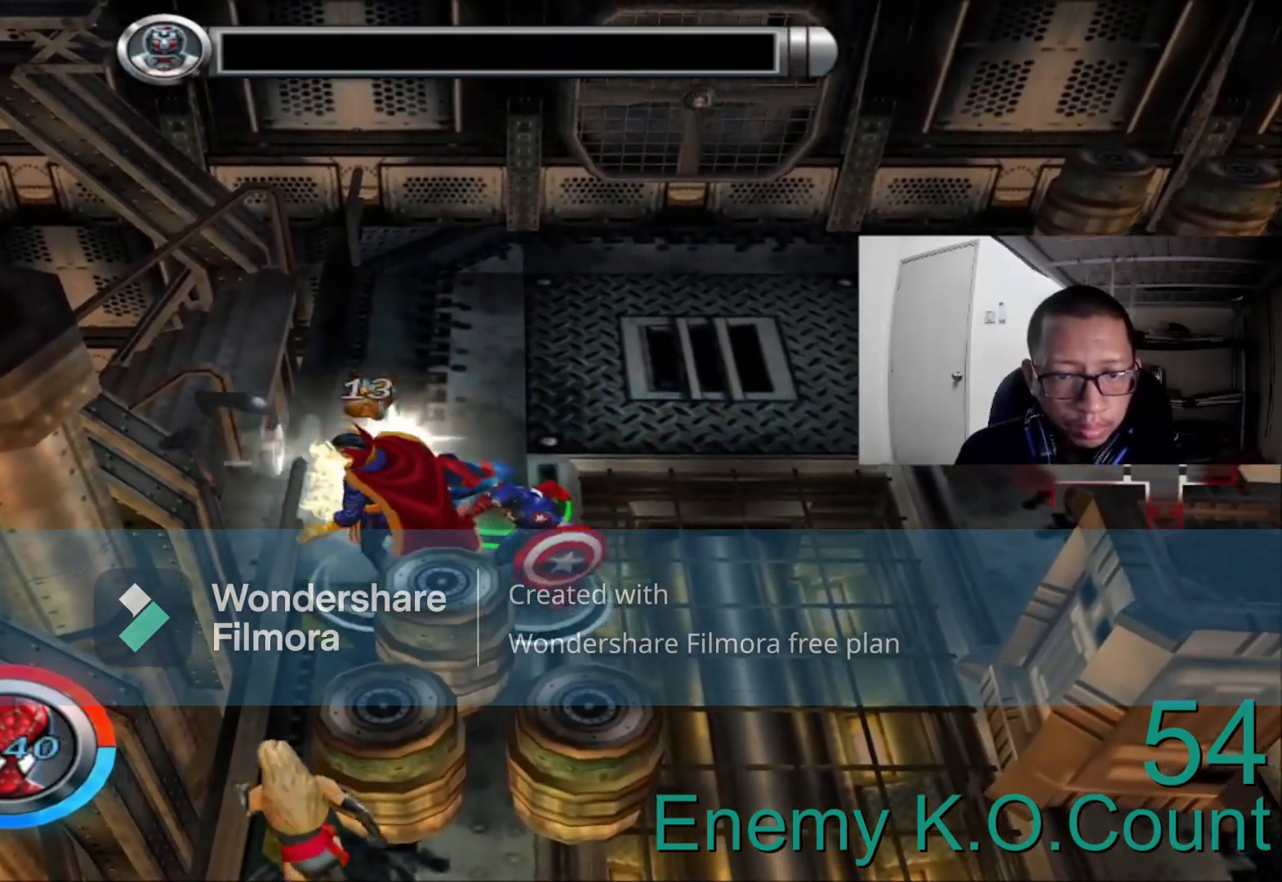
{"dt_ms": 480, "buttons": [], "left_stick": "center", "right_stick": "center", "events": [[40, "left_stick", "center"]]}
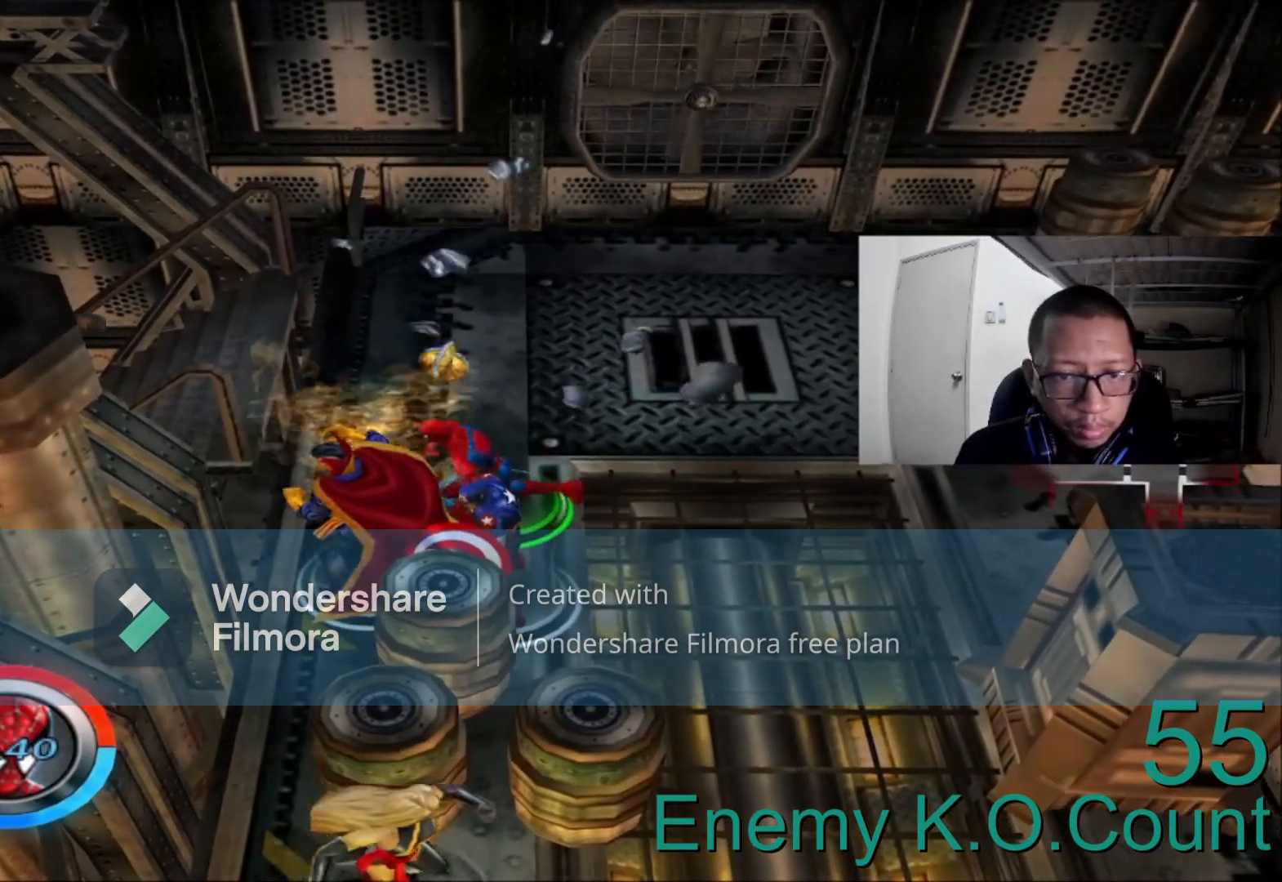
{"dt_ms": 520, "buttons": [], "left_stick": "up-left", "right_stick": "left", "events": [[80, "left_stick", "up"], [360, "right_stick", "left"], [480, "left_stick", "up-left"]]}
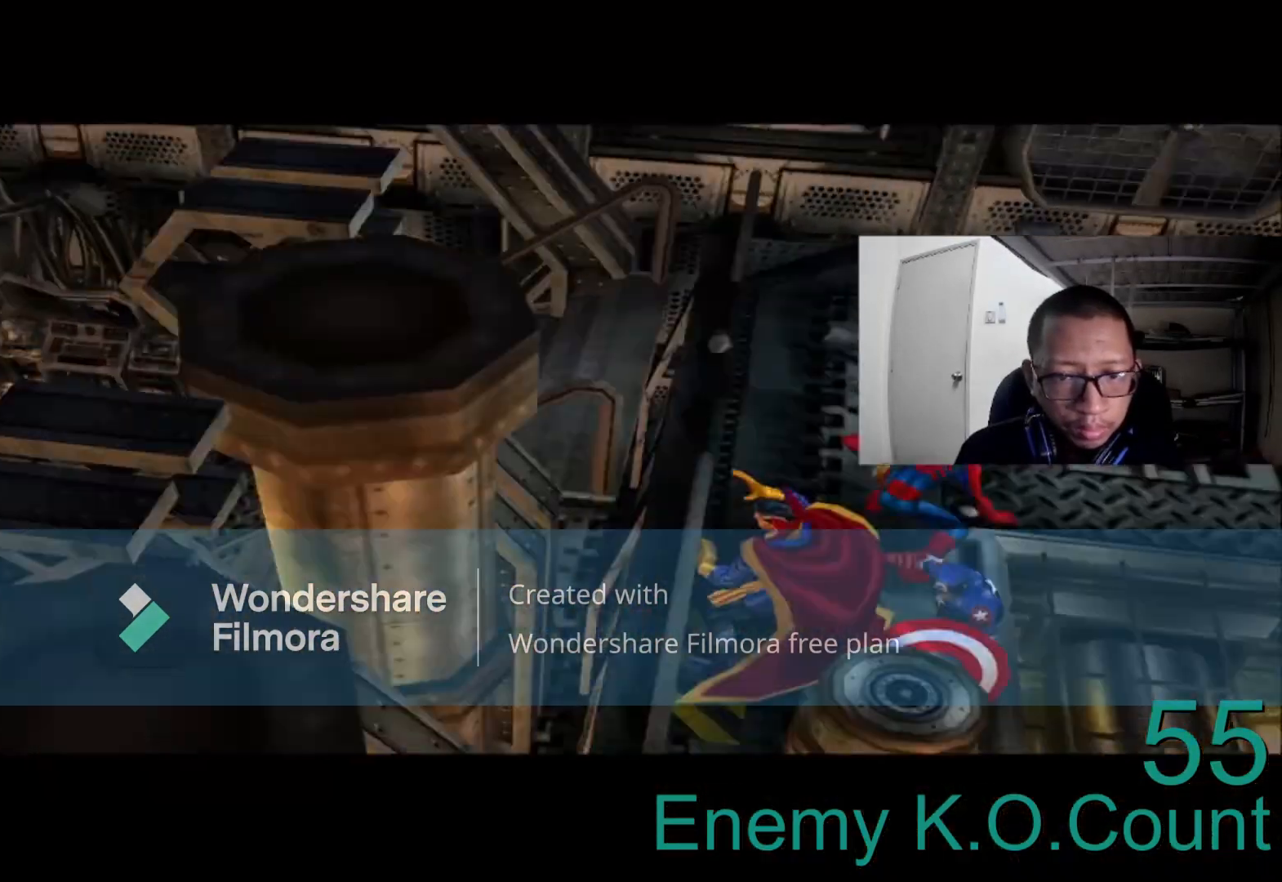
{"dt_ms": 480, "buttons": [], "left_stick": "center", "right_stick": "center", "events": [[360, "left_stick", "center"], [400, "right_stick", "center"]]}
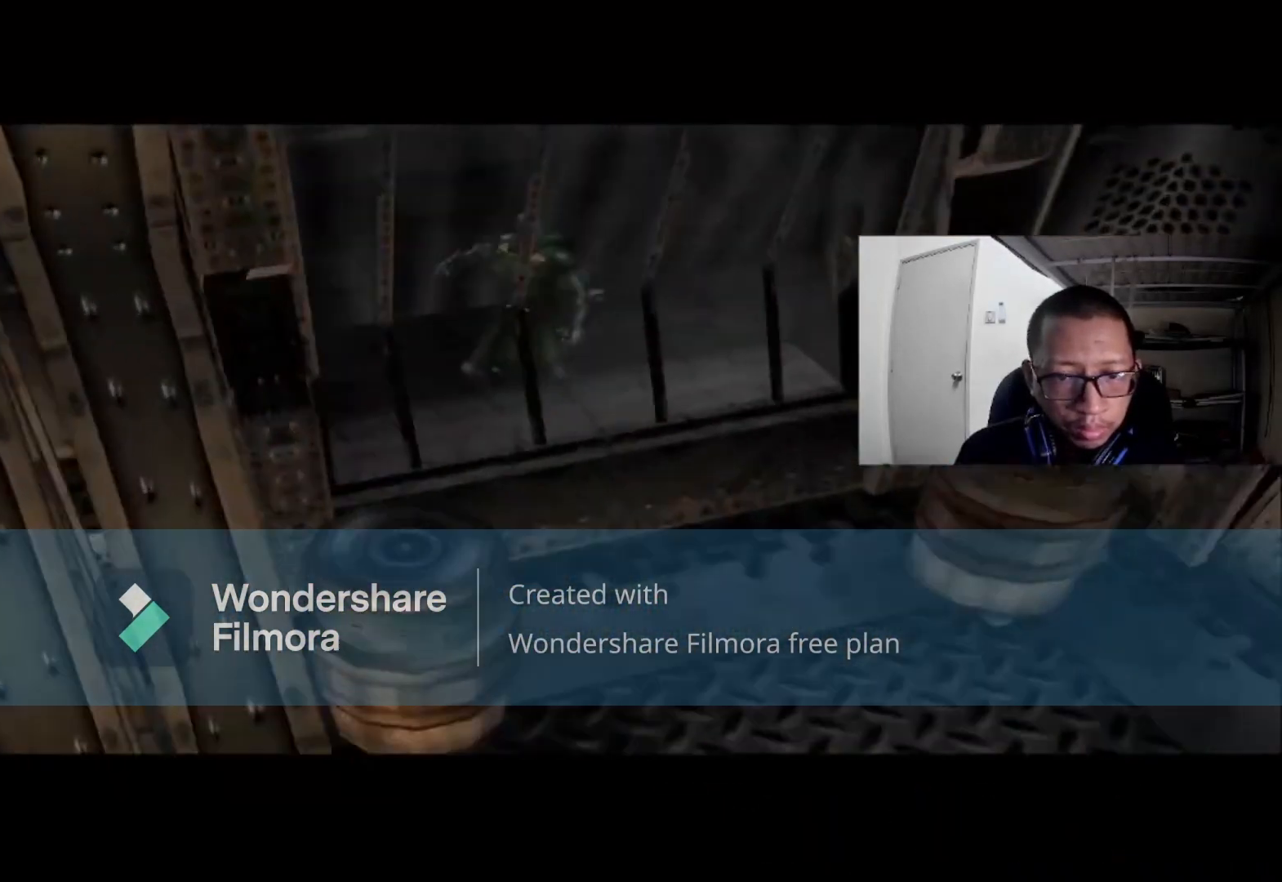
{"dt_ms": 1000, "buttons": [], "left_stick": "center", "right_stick": "center"}
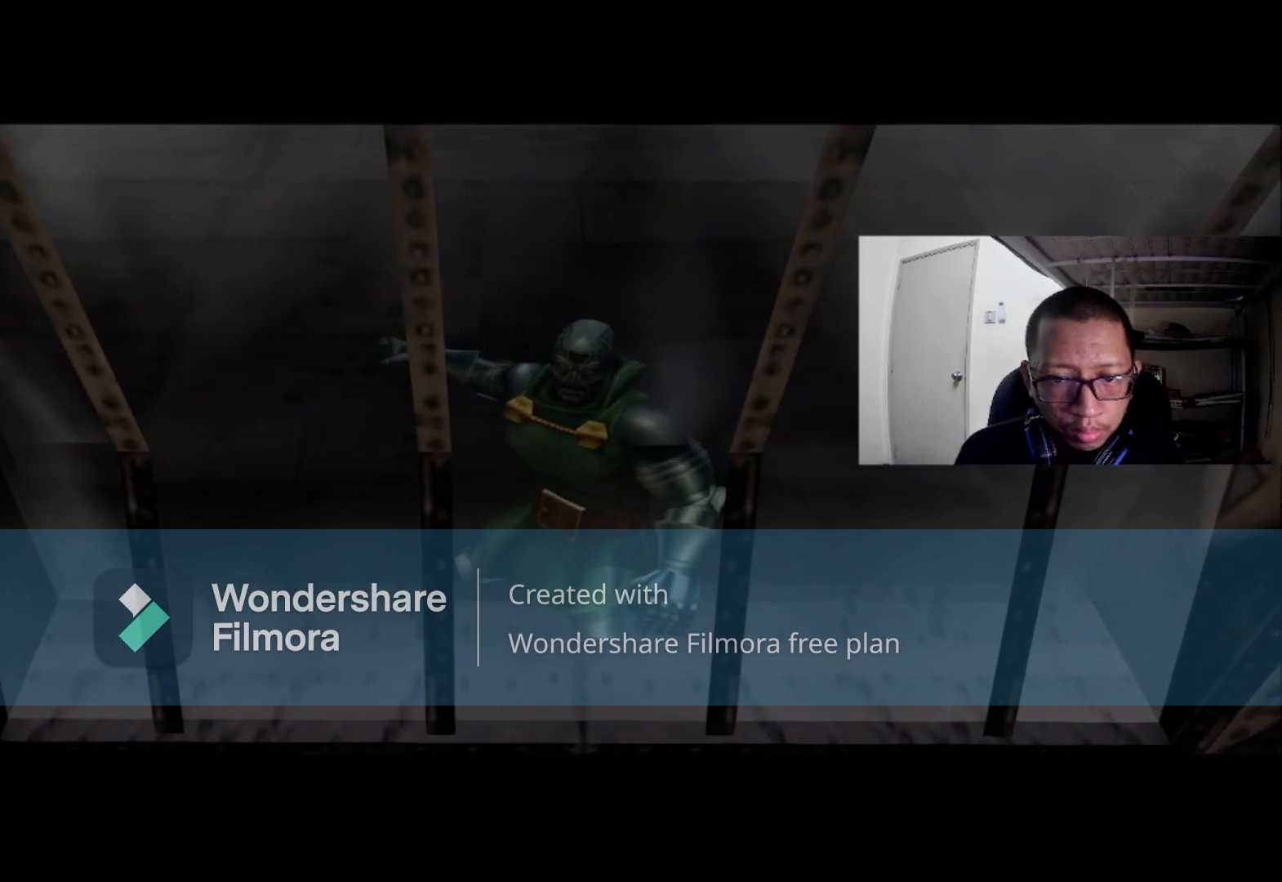
{"dt_ms": 520, "buttons": [], "left_stick": "center", "right_stick": "center", "events": []}
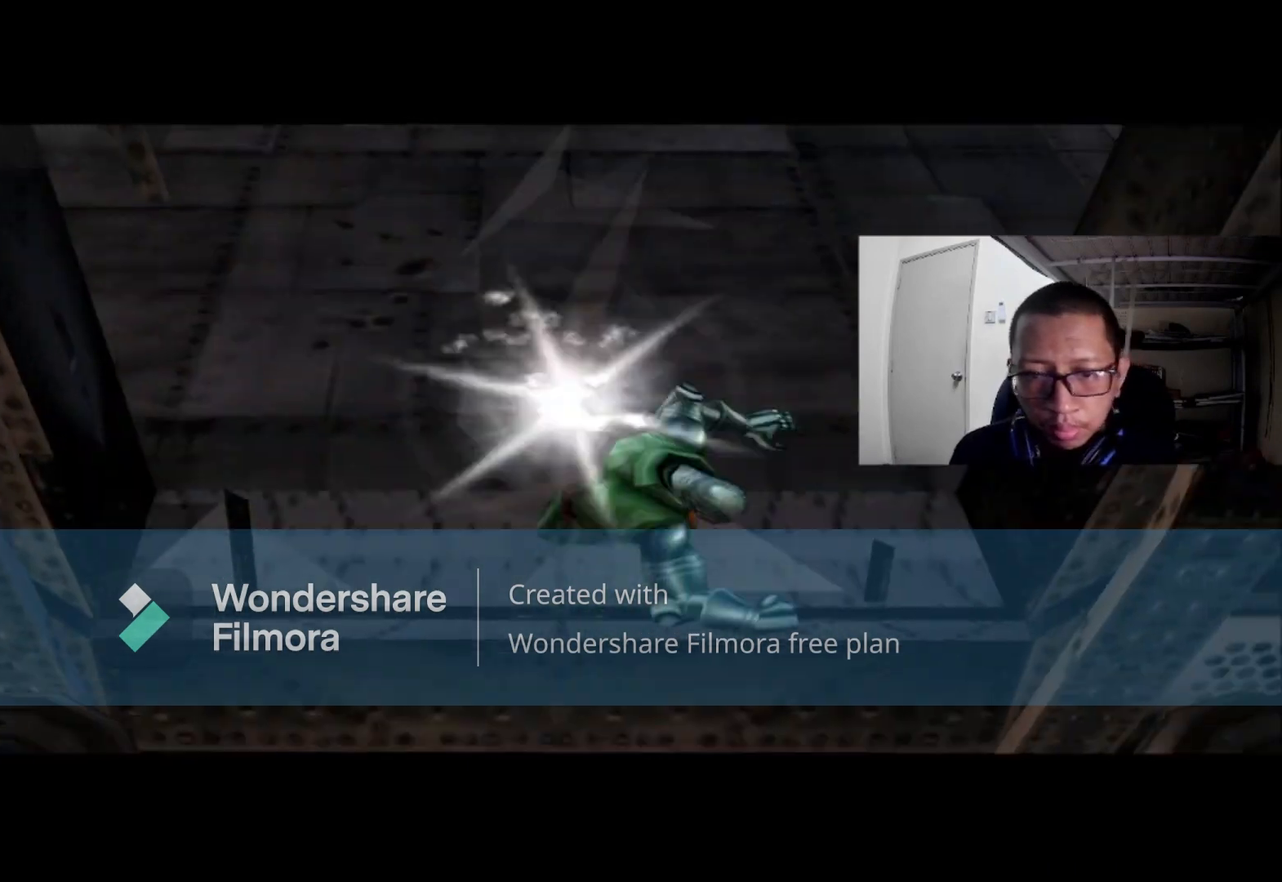
{"dt_ms": 480, "buttons": [], "left_stick": "center", "right_stick": "center", "events": []}
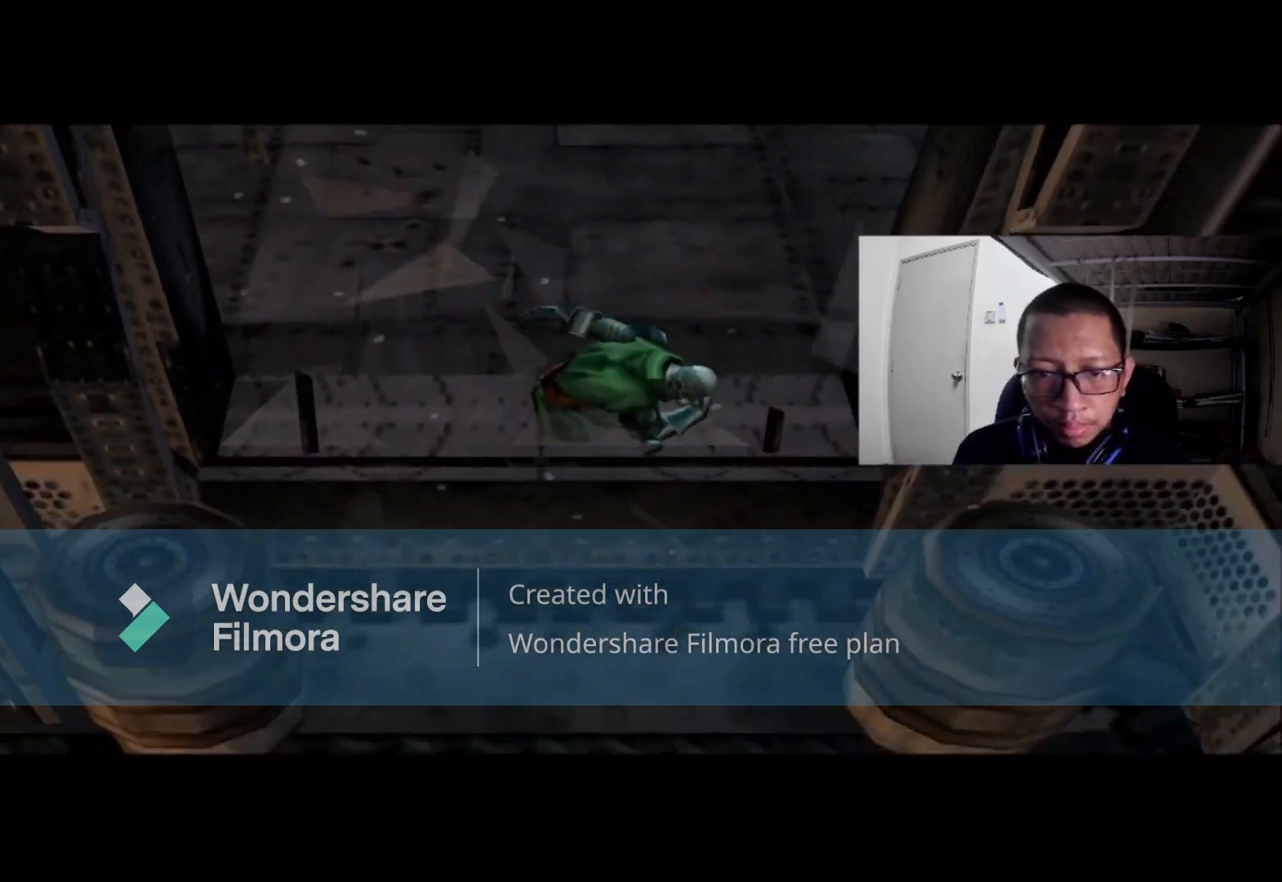
{"dt_ms": 520, "buttons": [], "left_stick": "center", "right_stick": "center", "events": []}
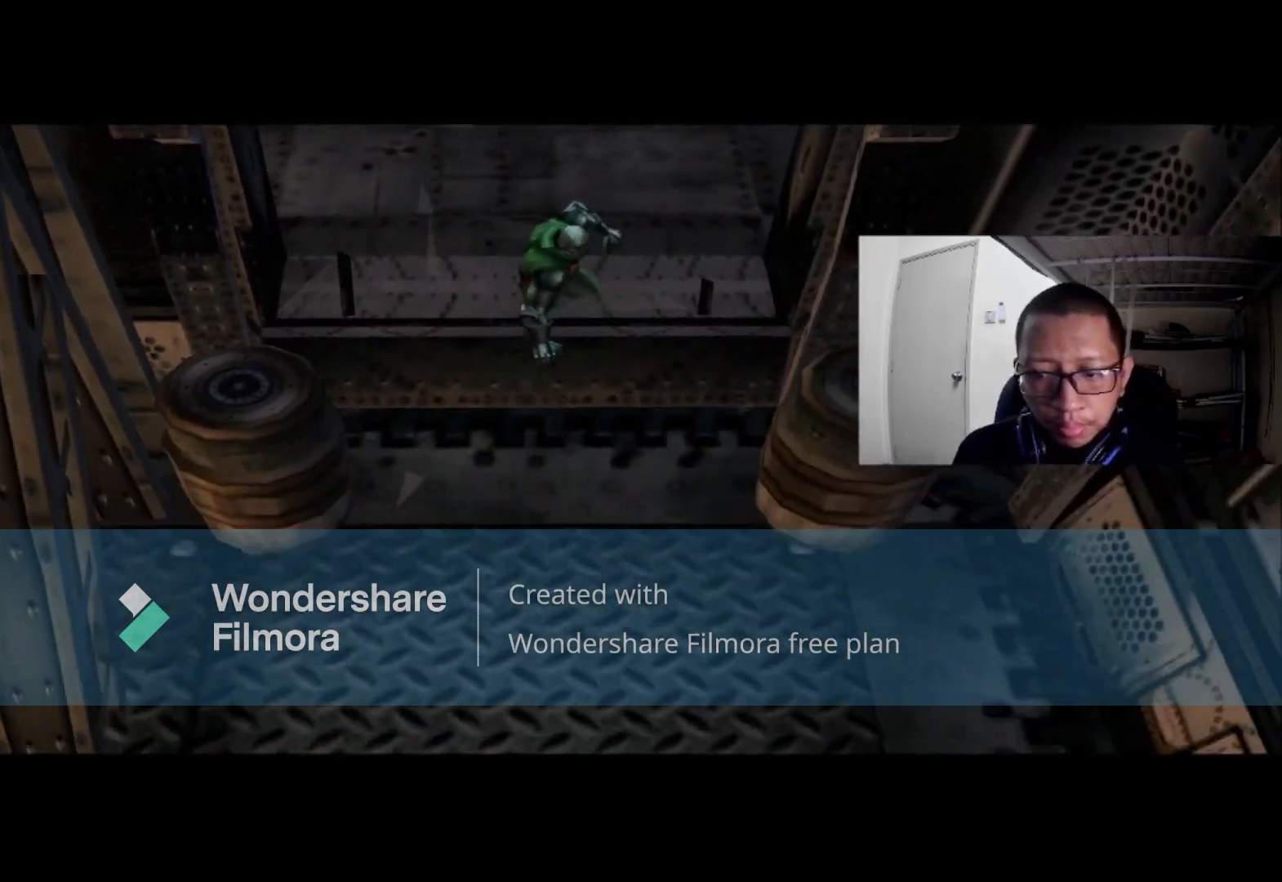
{"dt_ms": 480, "buttons": [], "left_stick": "center", "right_stick": "center", "events": []}
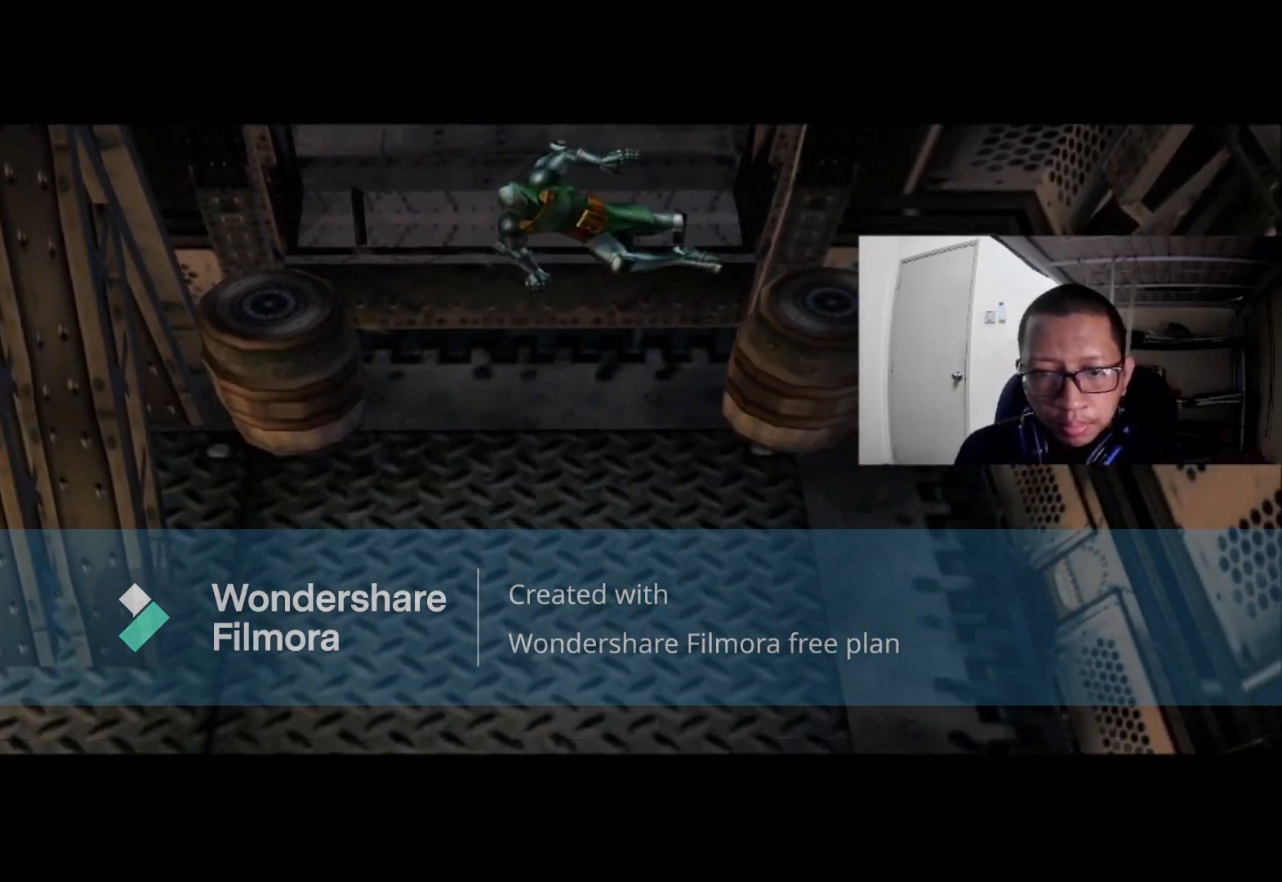
{"dt_ms": 520, "buttons": [], "left_stick": "center", "right_stick": "center", "events": []}
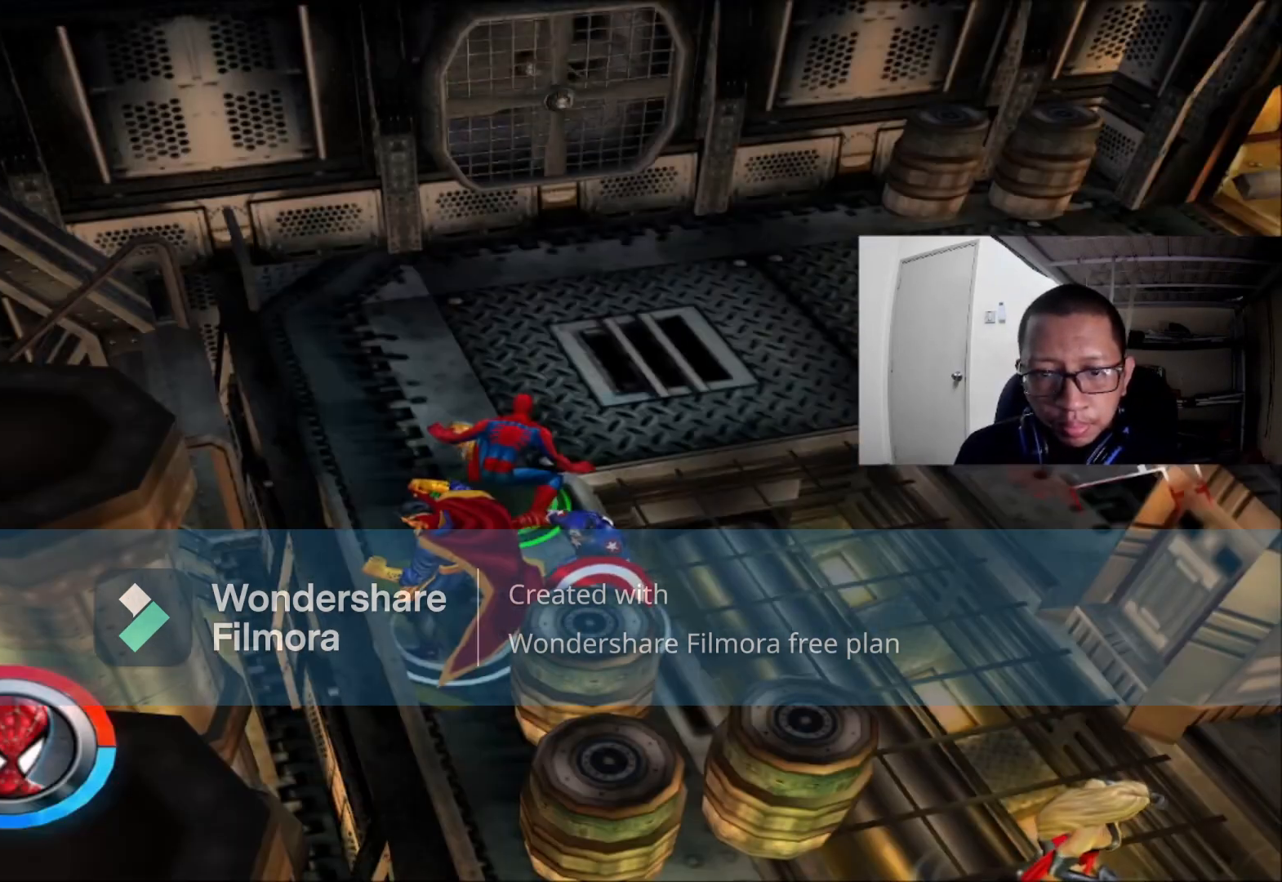
{"dt_ms": 480, "buttons": [], "left_stick": "up-left", "right_stick": "left", "events": [[280, "left_stick", "up"], [320, "right_stick", "left"], [400, "left_stick", "up-left"]]}
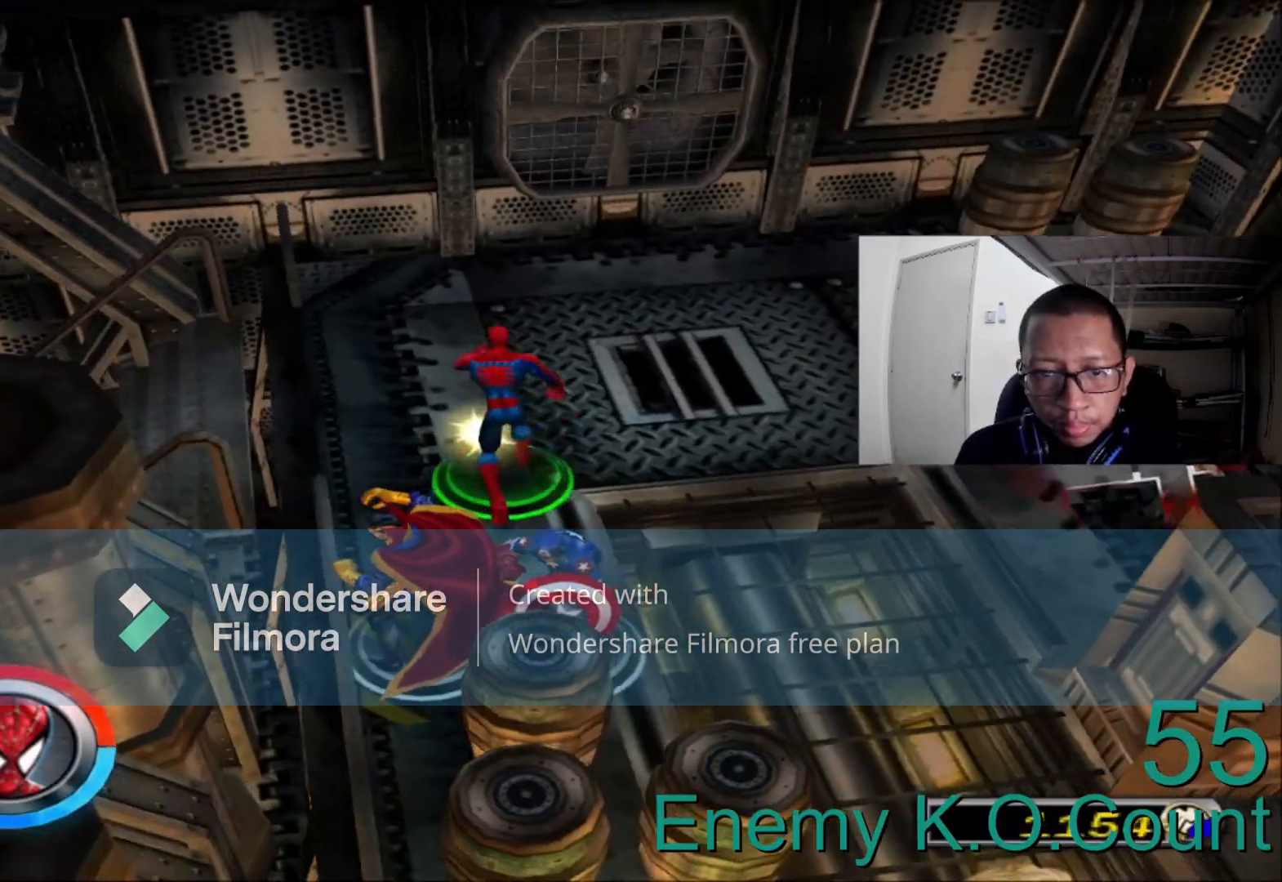
{"dt_ms": 520, "buttons": [], "left_stick": "up-left", "right_stick": "left"}
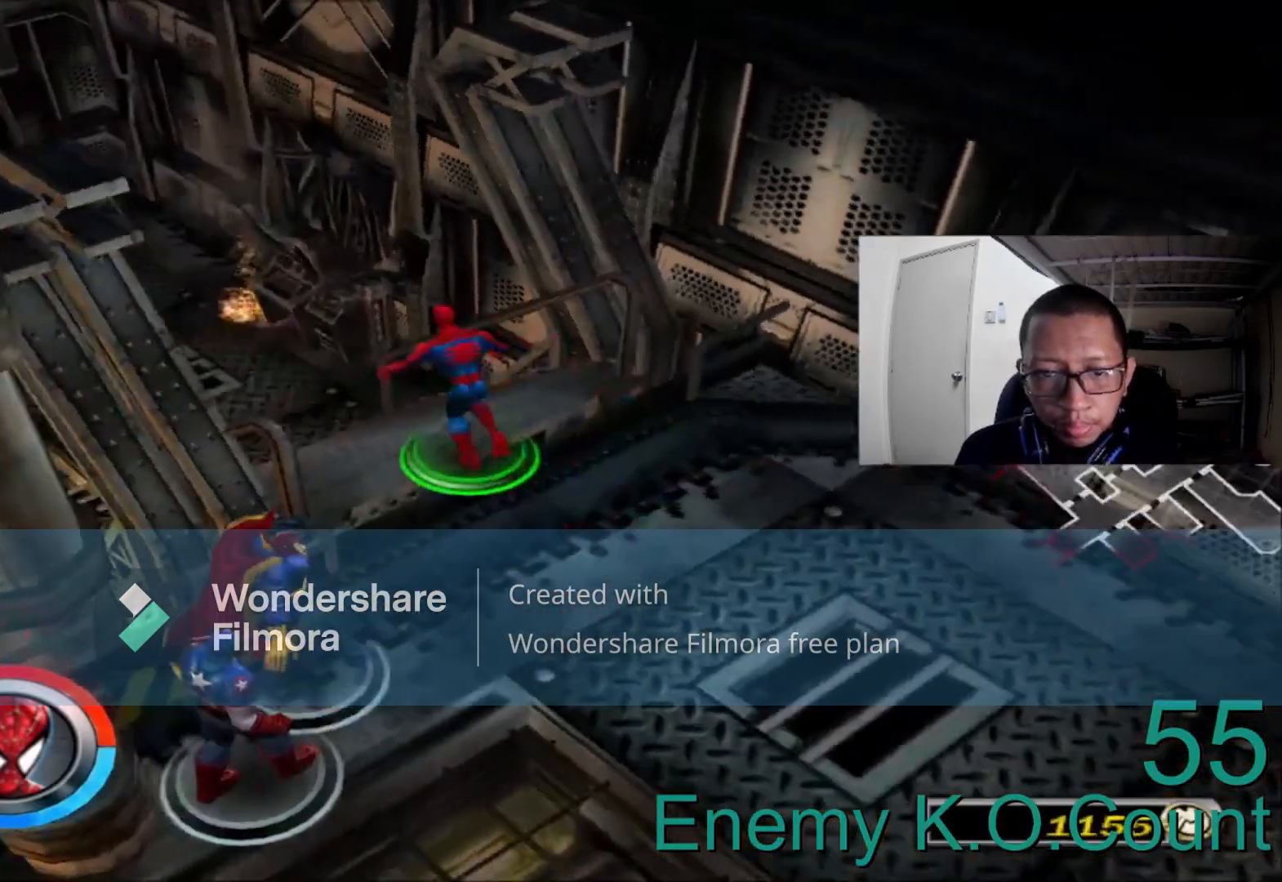
{"dt_ms": 480, "buttons": [], "left_stick": "up", "right_stick": "center", "events": [[200, "left_stick", "up"], [440, "right_stick", "center"]]}
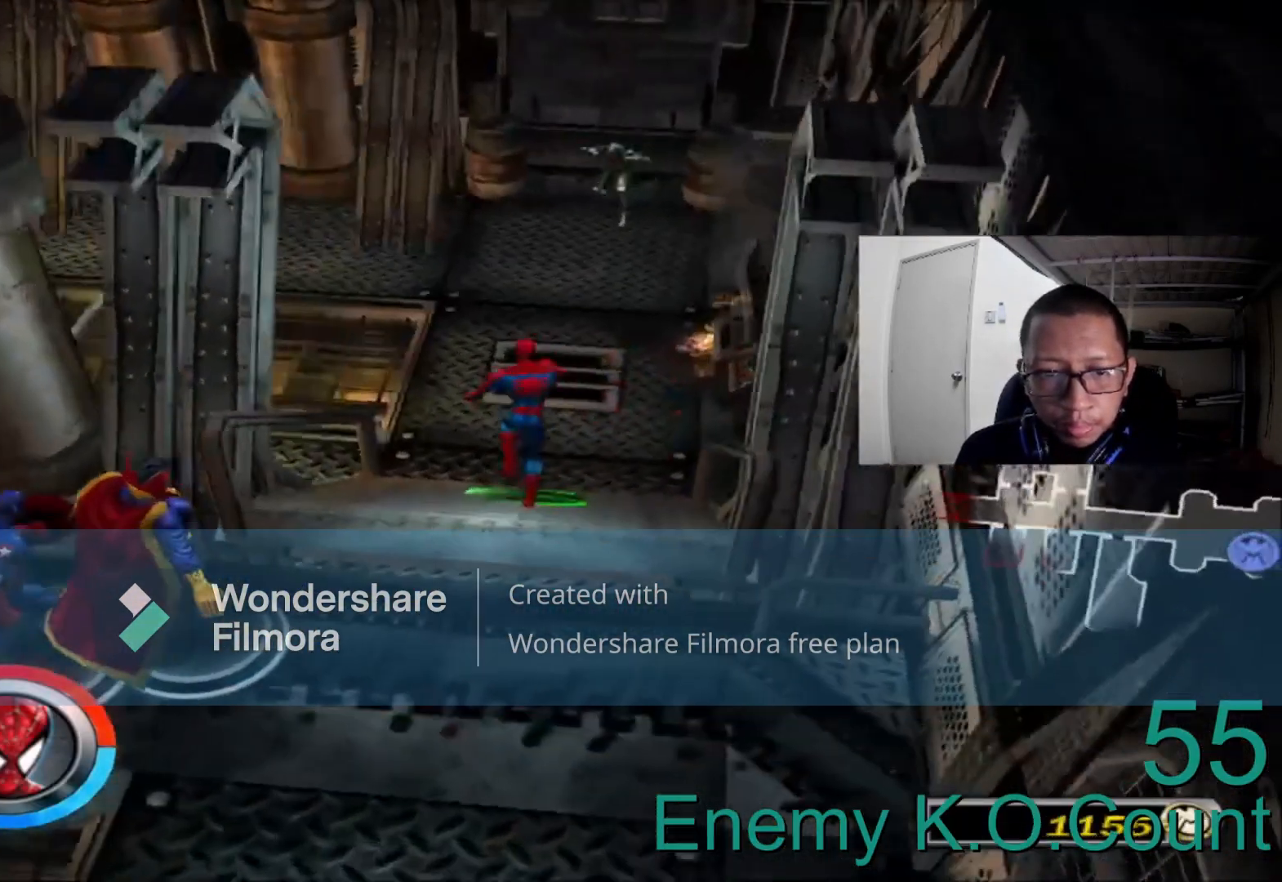
{"dt_ms": 520, "buttons": [], "left_stick": "up-right", "right_stick": "center", "events": [[400, "left_stick", "up-right"]]}
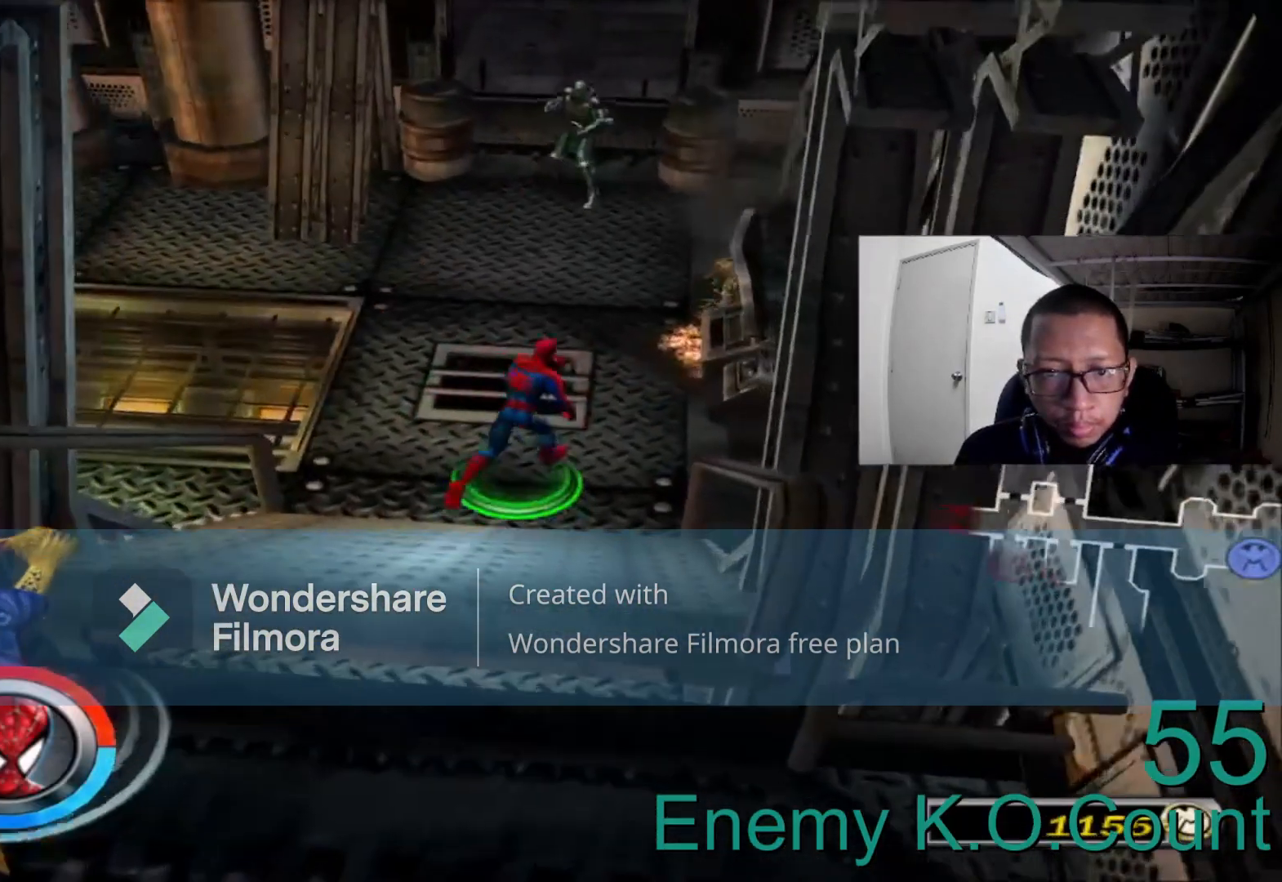
{"dt_ms": 480, "buttons": ["A", "R2"], "left_stick": "center", "right_stick": "center"}
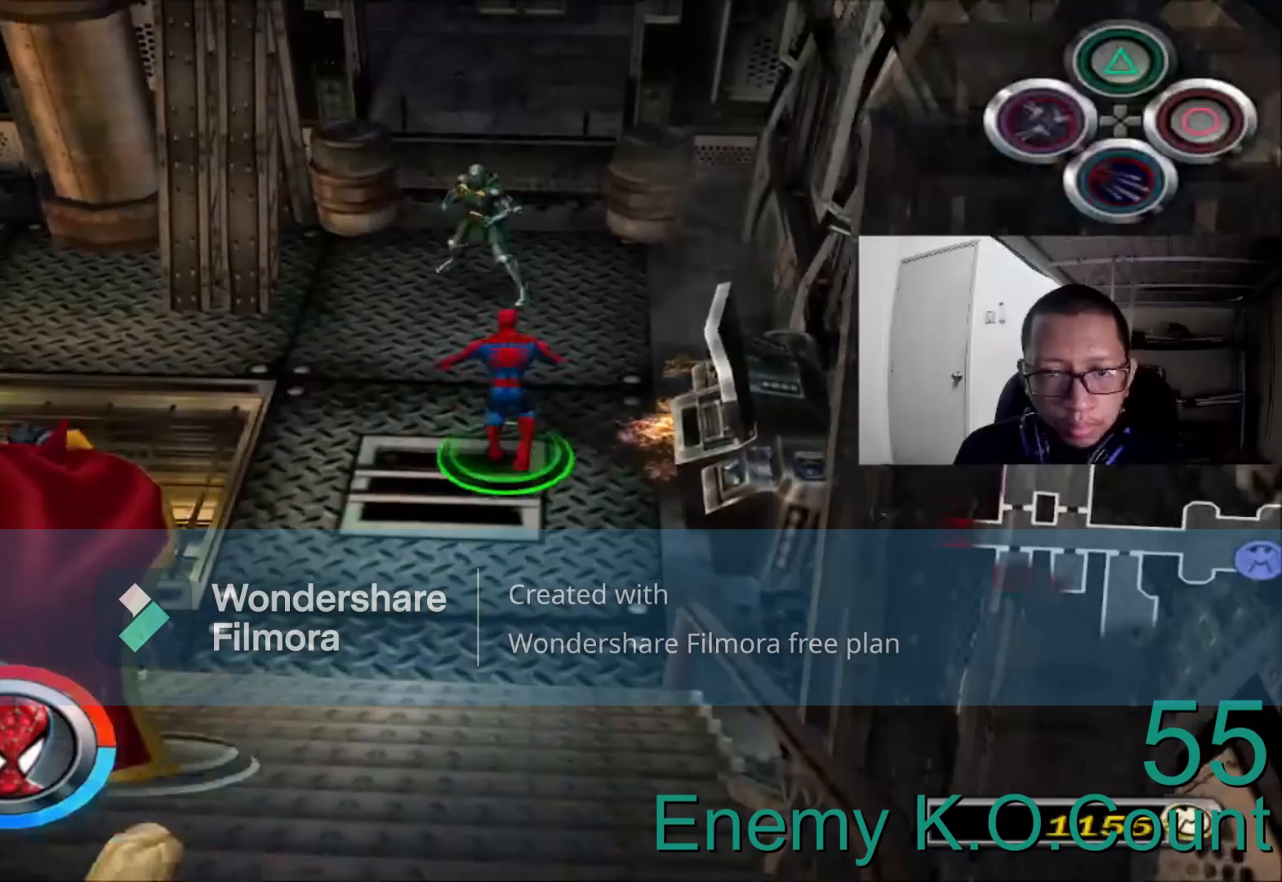
{"dt_ms": 520, "buttons": ["R2"], "left_stick": "center", "right_stick": "center"}
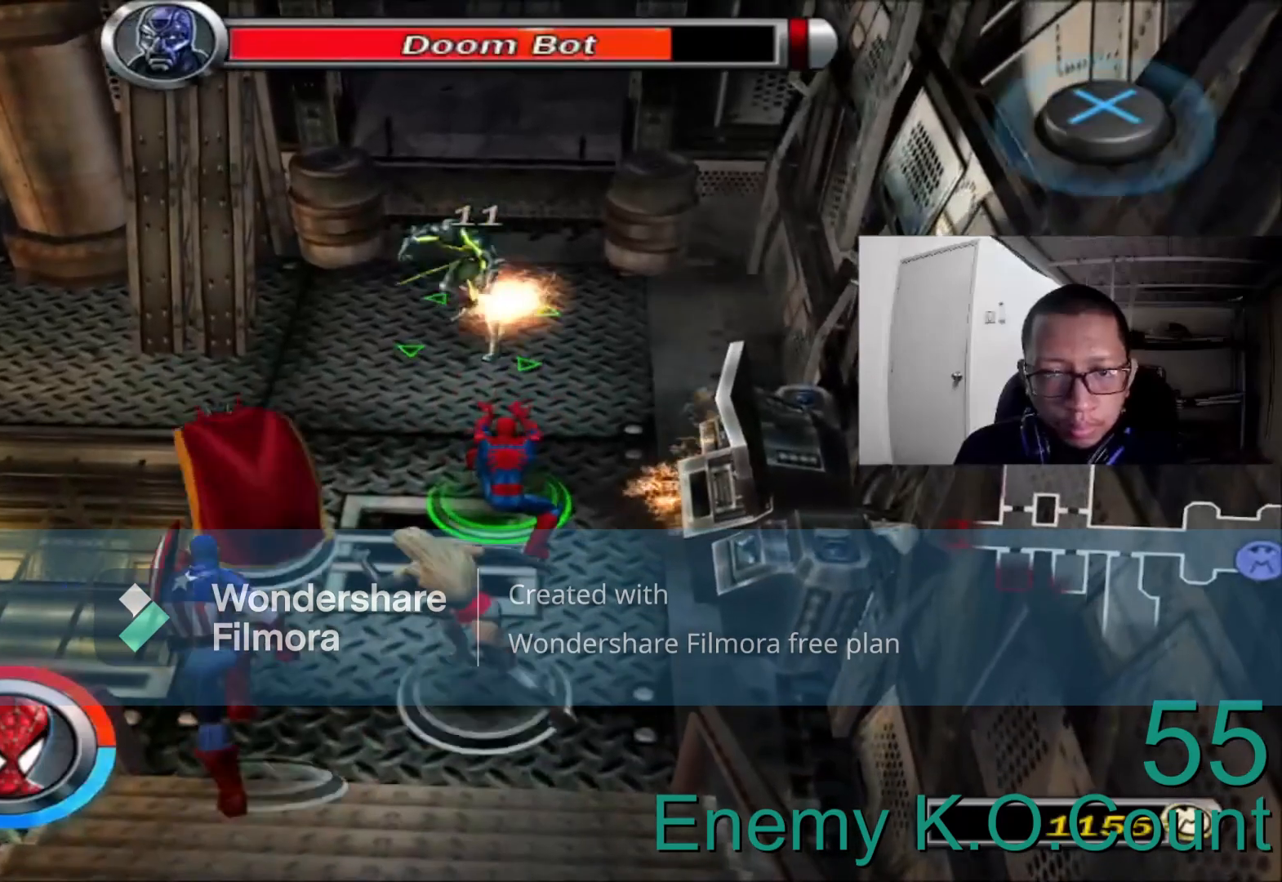
{"dt_ms": 480, "buttons": ["R2"], "left_stick": "center", "right_stick": "center", "events": [[160, "A", "down"], [200, "A", "up"], [360, "A", "down"], [400, "A", "up"]]}
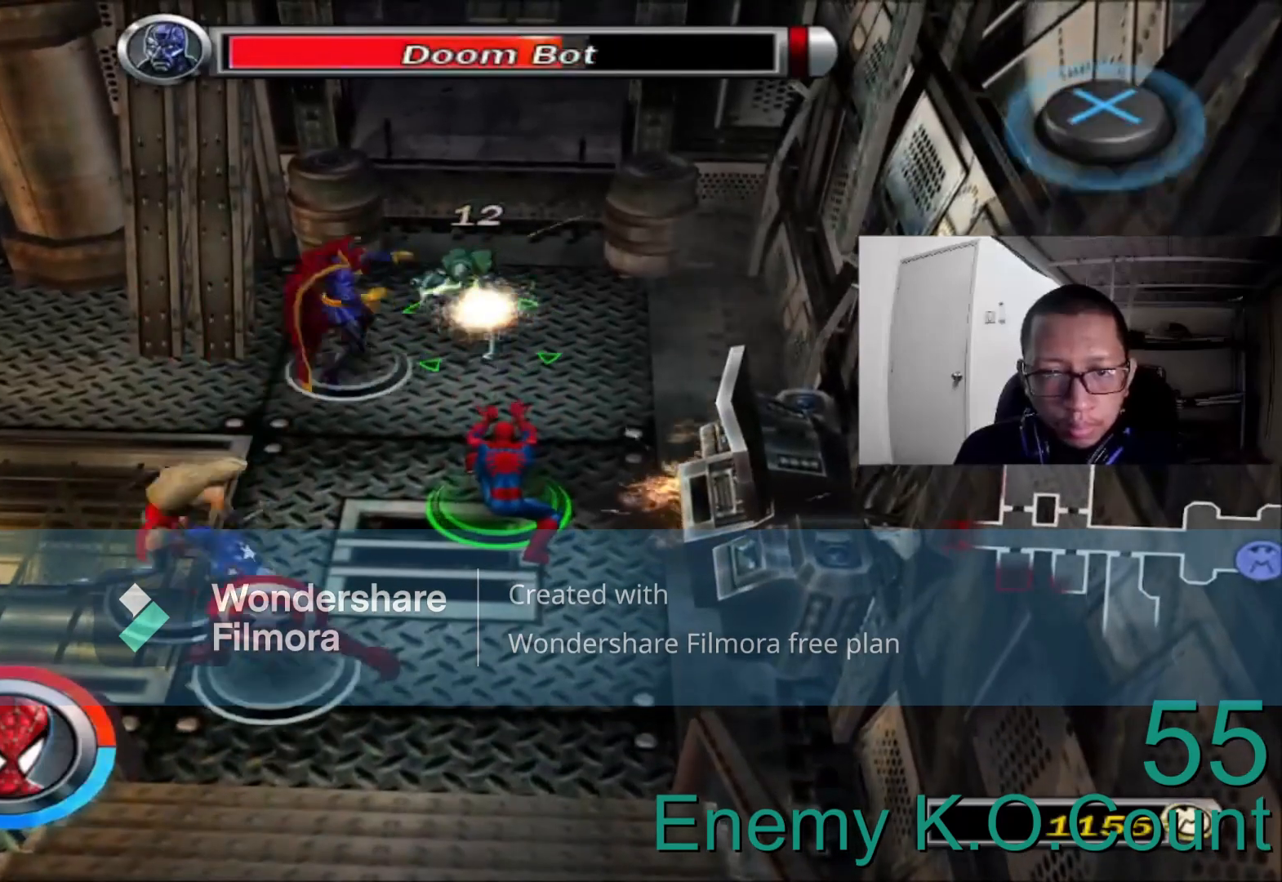
{"dt_ms": 520, "buttons": ["A", "R2"], "left_stick": "center", "right_stick": "center", "events": [[40, "A", "down"], [120, "A", "up"], [240, "A", "down"], [320, "A", "up"], [440, "A", "down"]]}
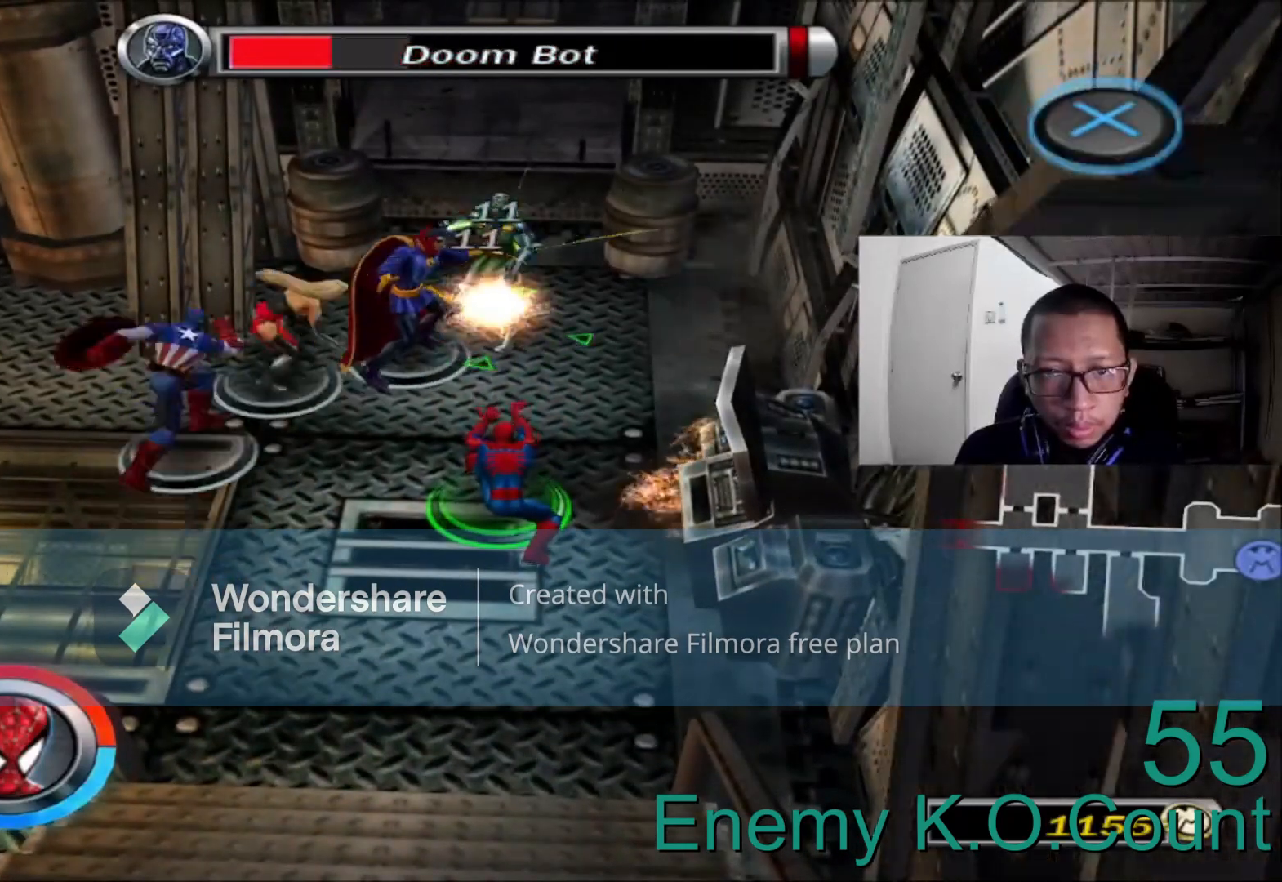
{"dt_ms": 480, "buttons": ["R2"], "left_stick": "center", "right_stick": "center", "events": [[40, "A", "up"], [160, "A", "down"], [240, "A", "up"]]}
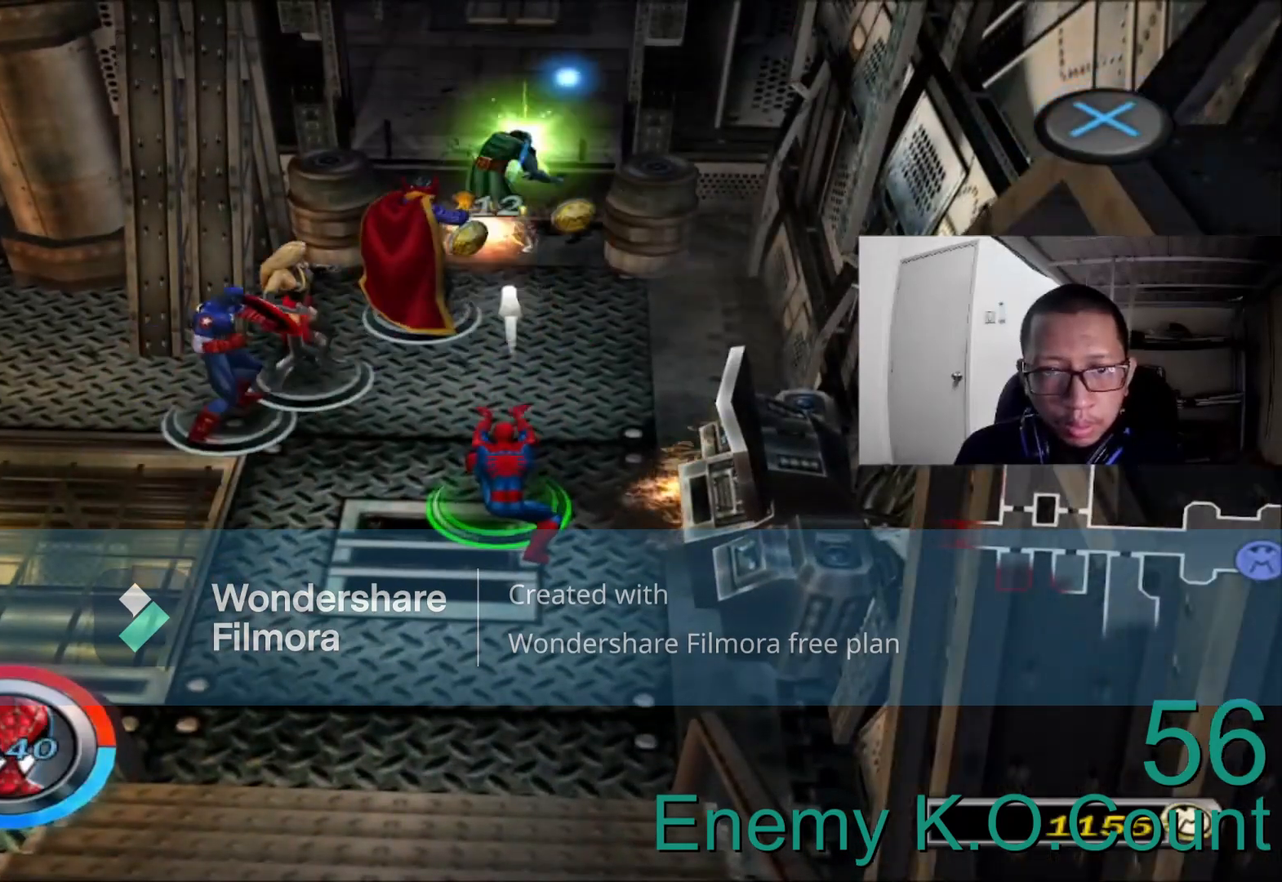
{"dt_ms": 520, "buttons": [], "left_stick": "up", "right_stick": "center", "events": [[80, "R2", "up"], [200, "left_stick", "up"]]}
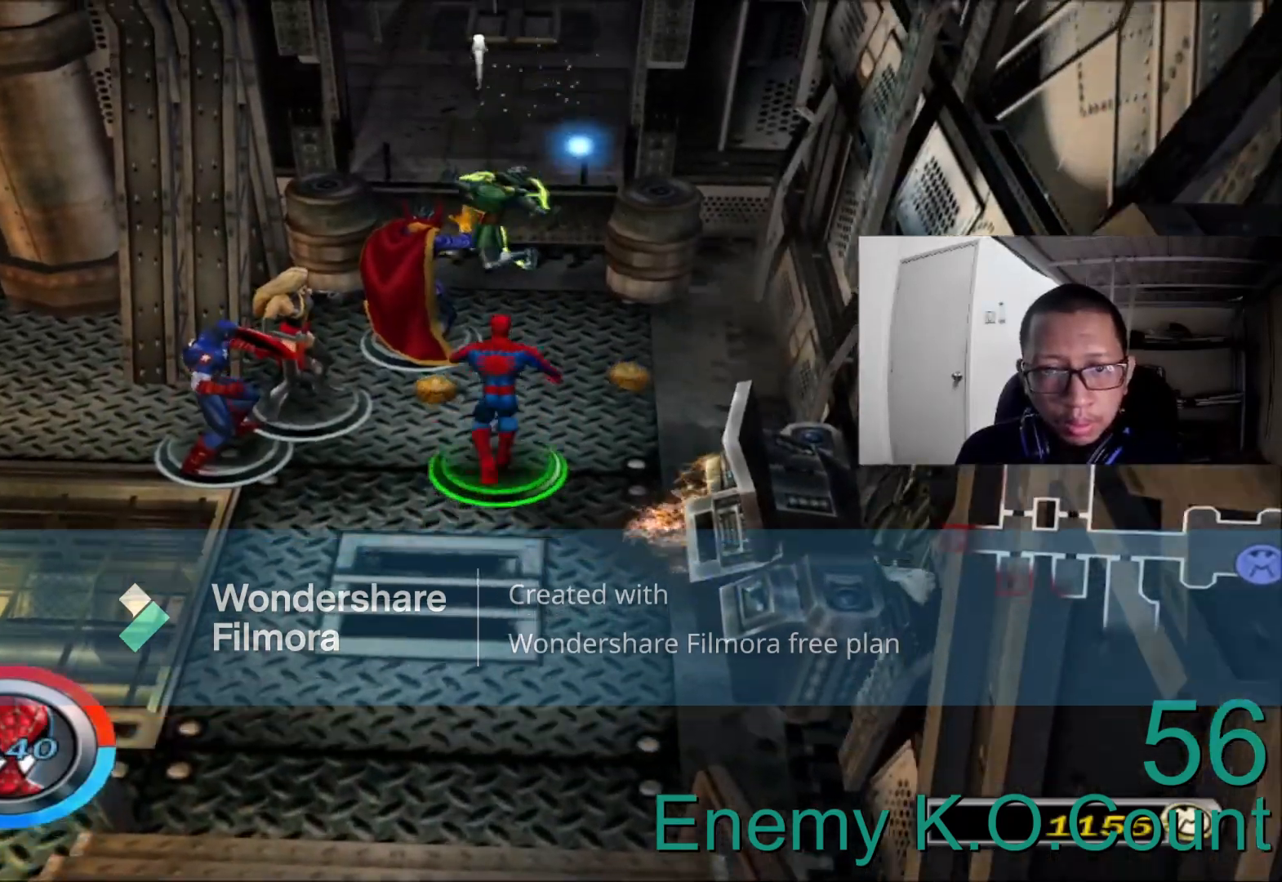
{"dt_ms": 480, "buttons": [], "left_stick": "left", "right_stick": "center", "events": [[200, "left_stick", "right"], [480, "left_stick", "left"]]}
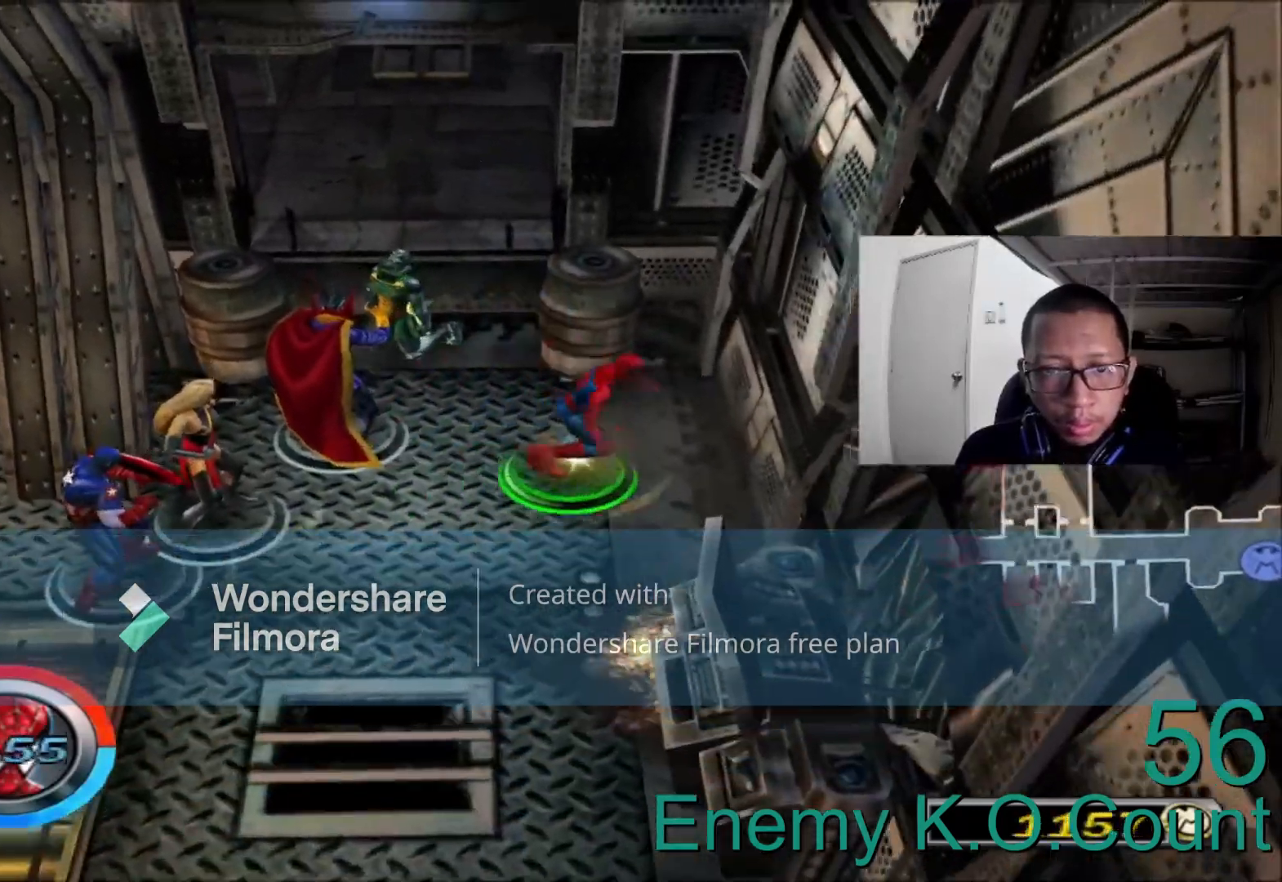
{"dt_ms": 520, "buttons": [], "left_stick": "up", "right_stick": "center", "events": [[320, "left_stick", "up"]]}
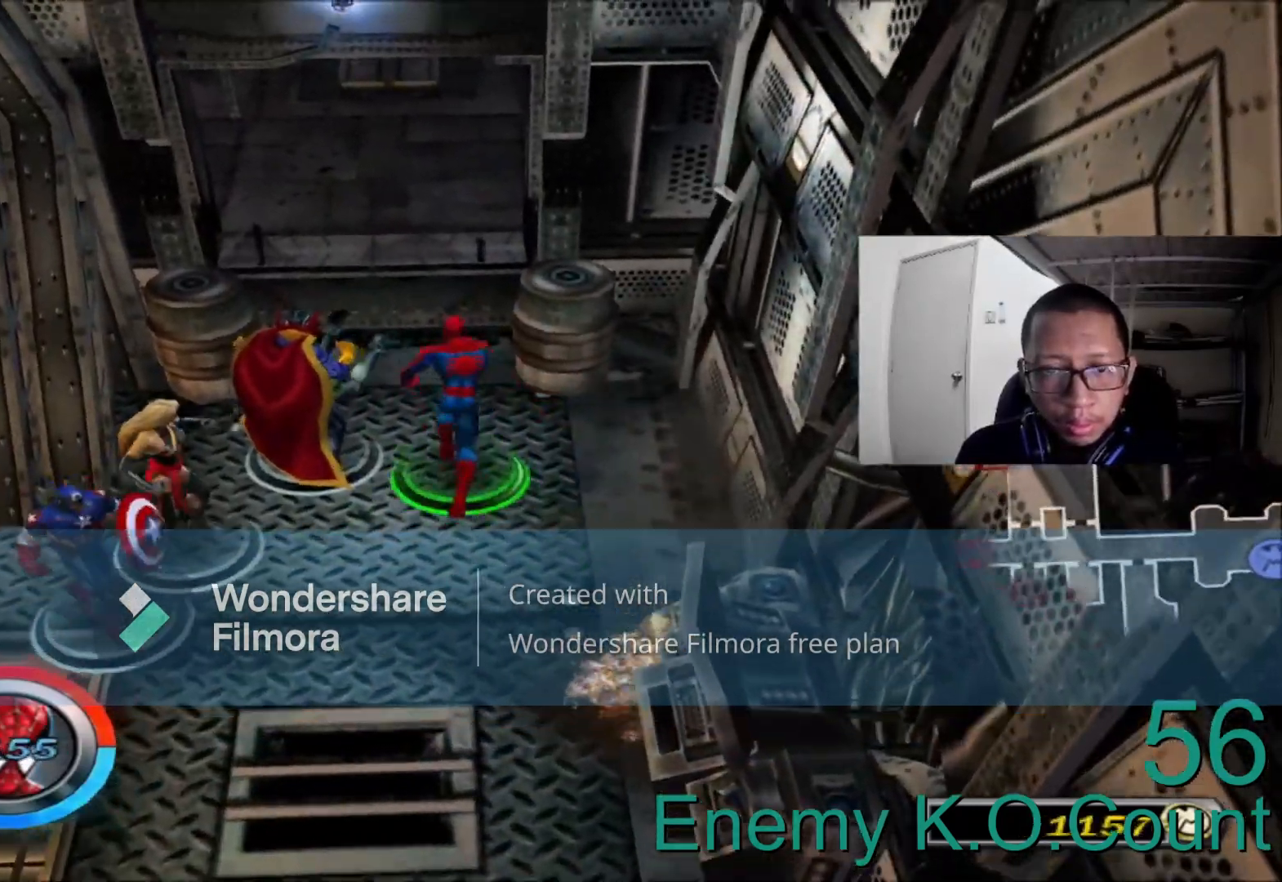
{"dt_ms": 480, "buttons": [], "left_stick": "up-left", "right_stick": "center"}
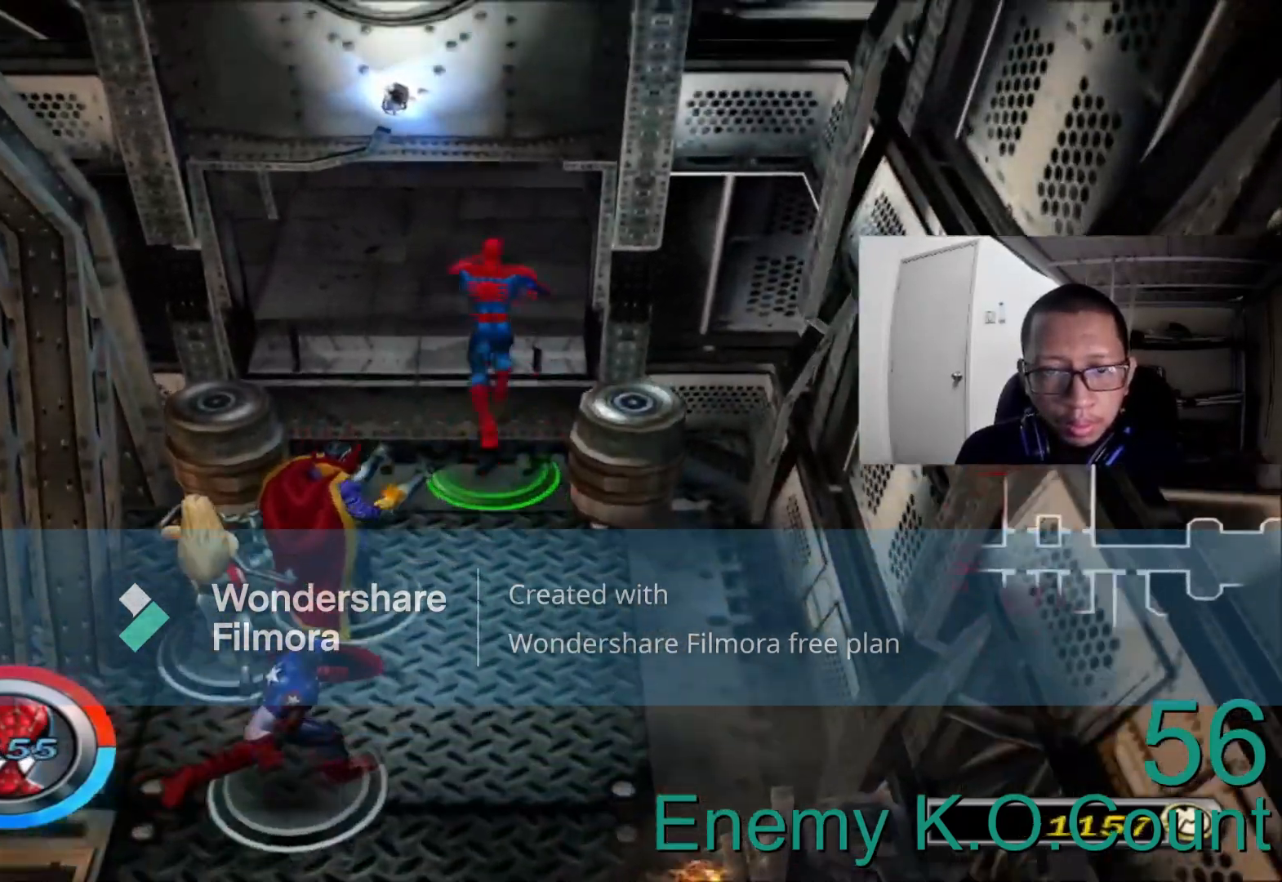
{"dt_ms": 520, "buttons": [], "left_stick": "up", "right_stick": "left"}